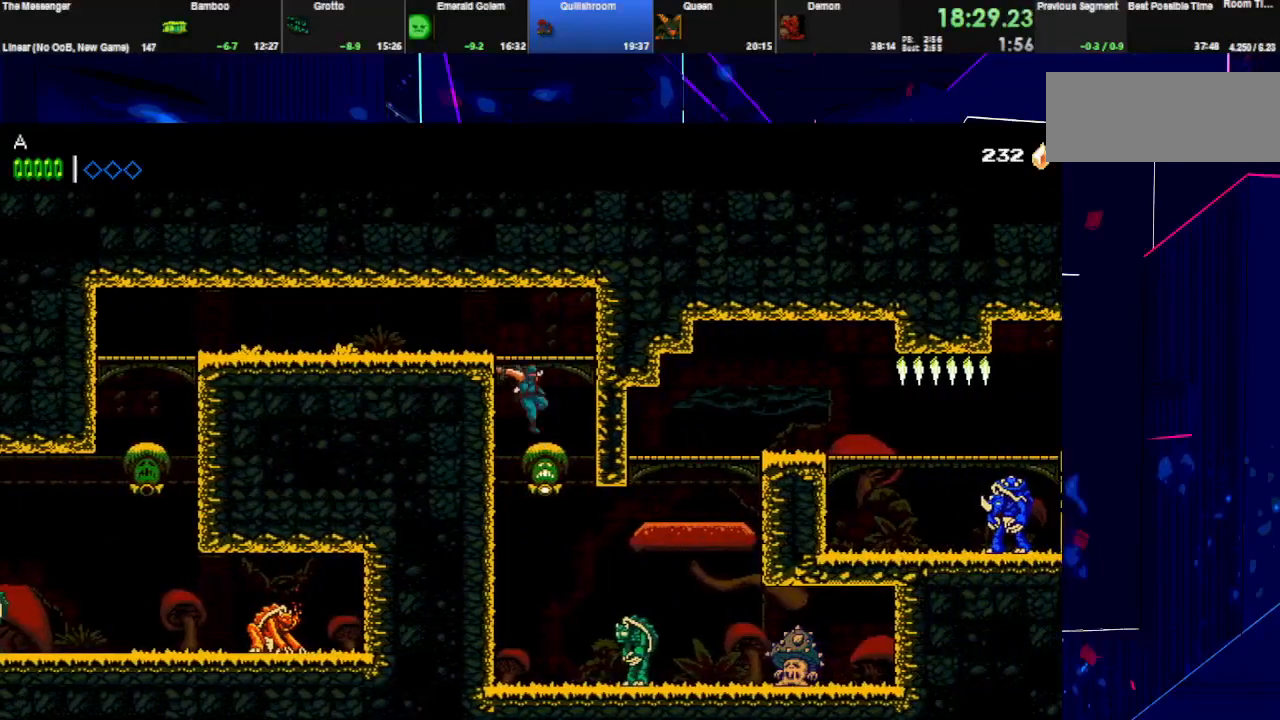
Gameplay with keyboard; each line is a JSON object with the keys held at the frame after it. "events" lists presses ("down") and releases ("up") of "down", "e", "left", "q", "right", "space", "up" and "w" between this image and that frame as [ms after this image, input, new state], when the widget could be followed in between. No other keys are recorded. Mouse input is not recorded.
{"keys": ["right"], "events": [[233, "space", "down"], [267, "w", "down"], [367, "space", "up"], [400, "w", "up"]]}
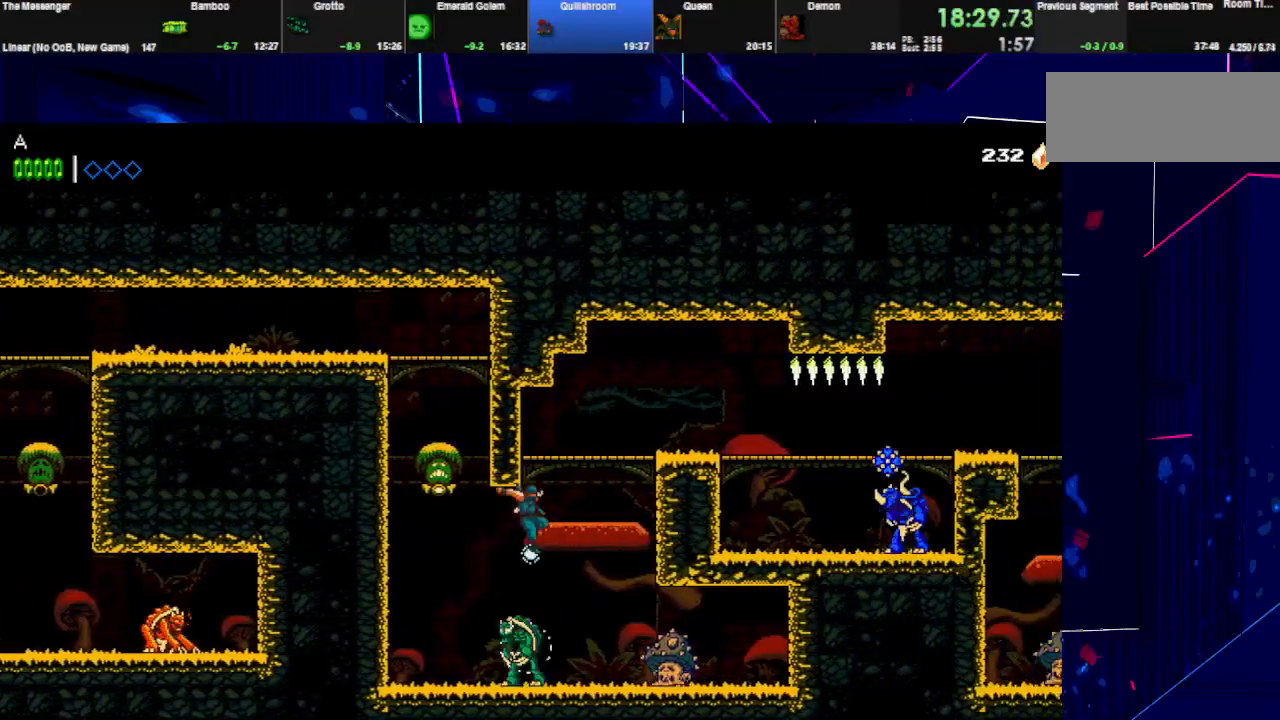
{"keys": ["right", "w"], "events": [[100, "space", "down"], [100, "w", "down"], [333, "space", "up"], [367, "w", "up"], [467, "w", "down"]]}
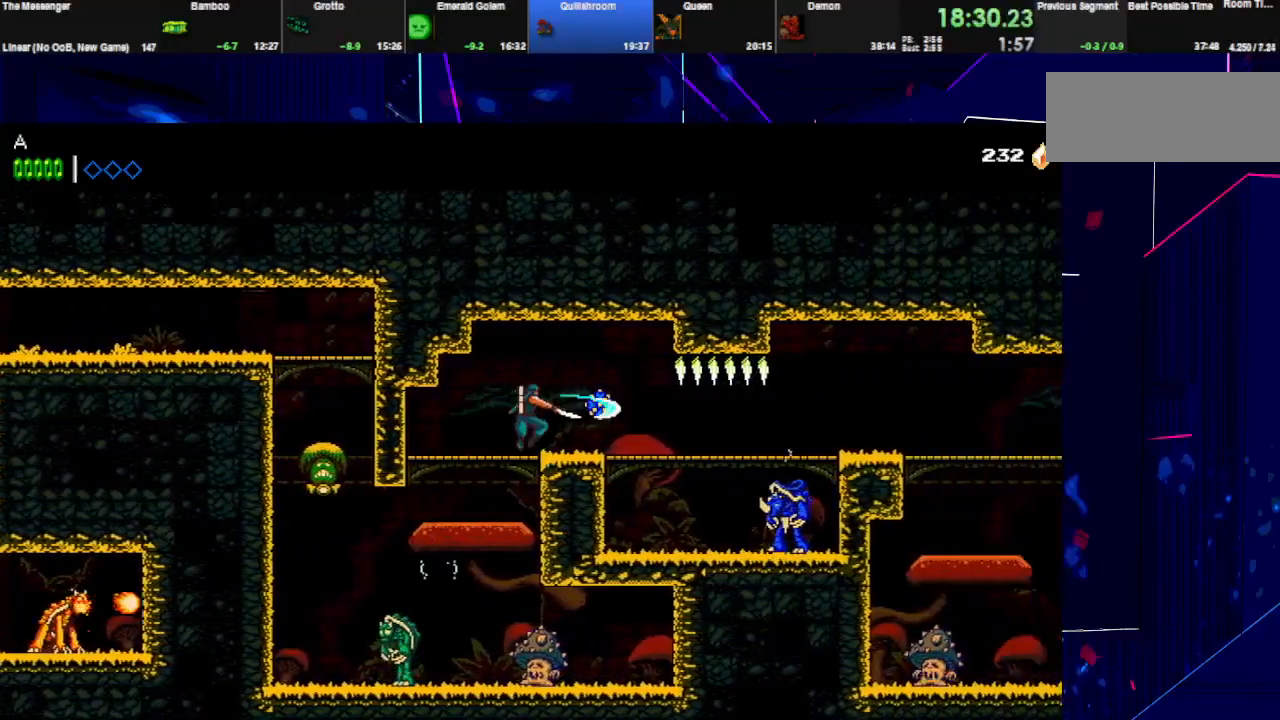
{"keys": ["right", "w"], "events": [[167, "w", "up"], [367, "w", "down"]]}
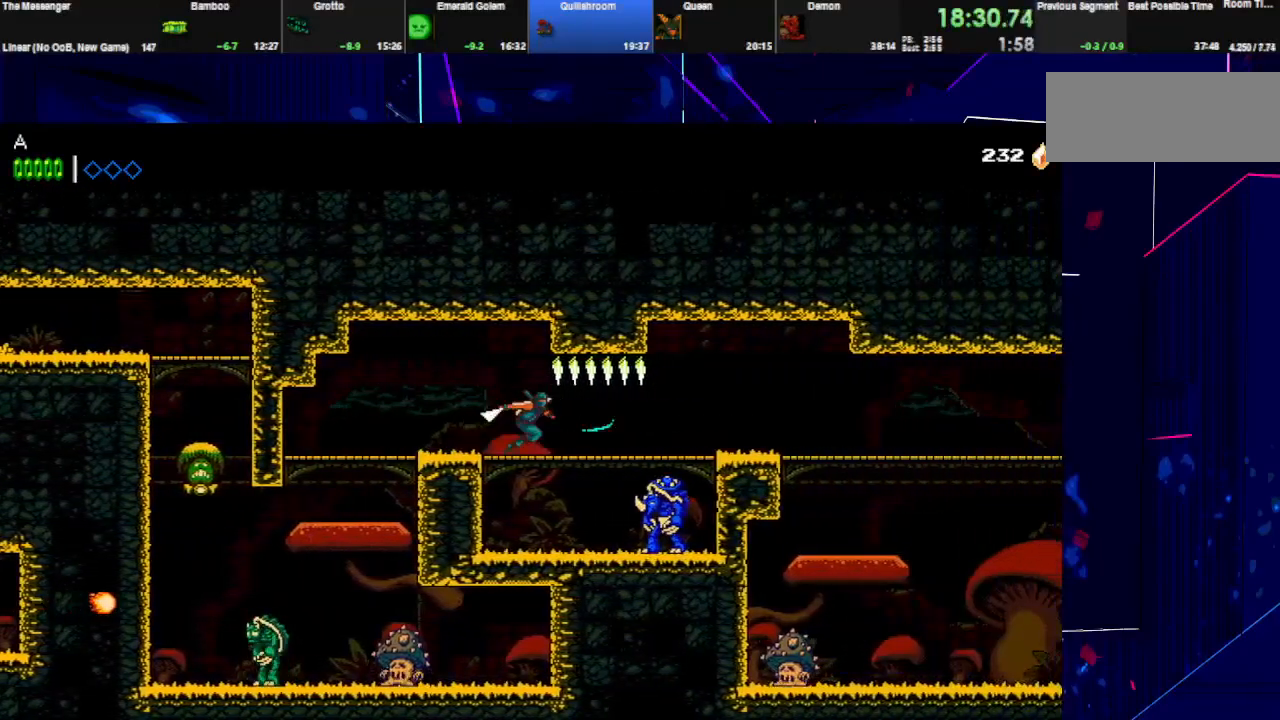
{"keys": ["right"], "events": [[67, "w", "up"], [233, "w", "down"], [433, "w", "up"]]}
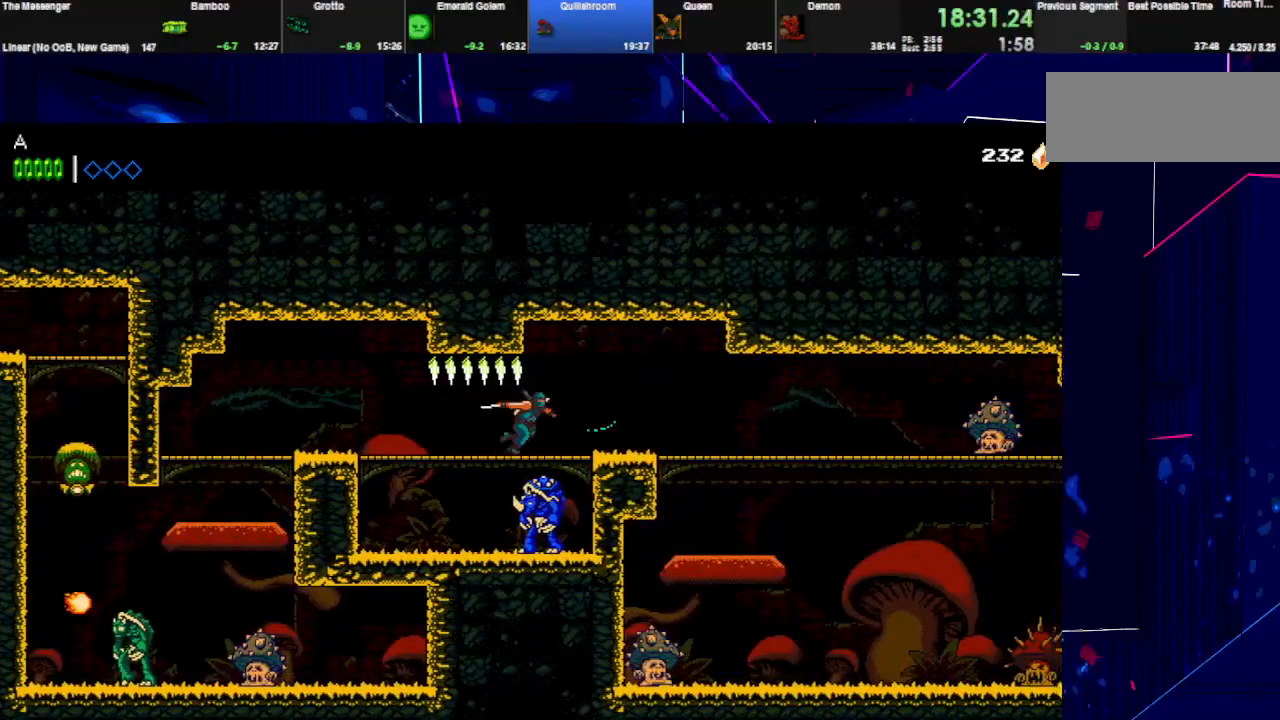
{"keys": ["right", "w"], "events": [[100, "w", "down"], [267, "w", "up"], [433, "w", "down"]]}
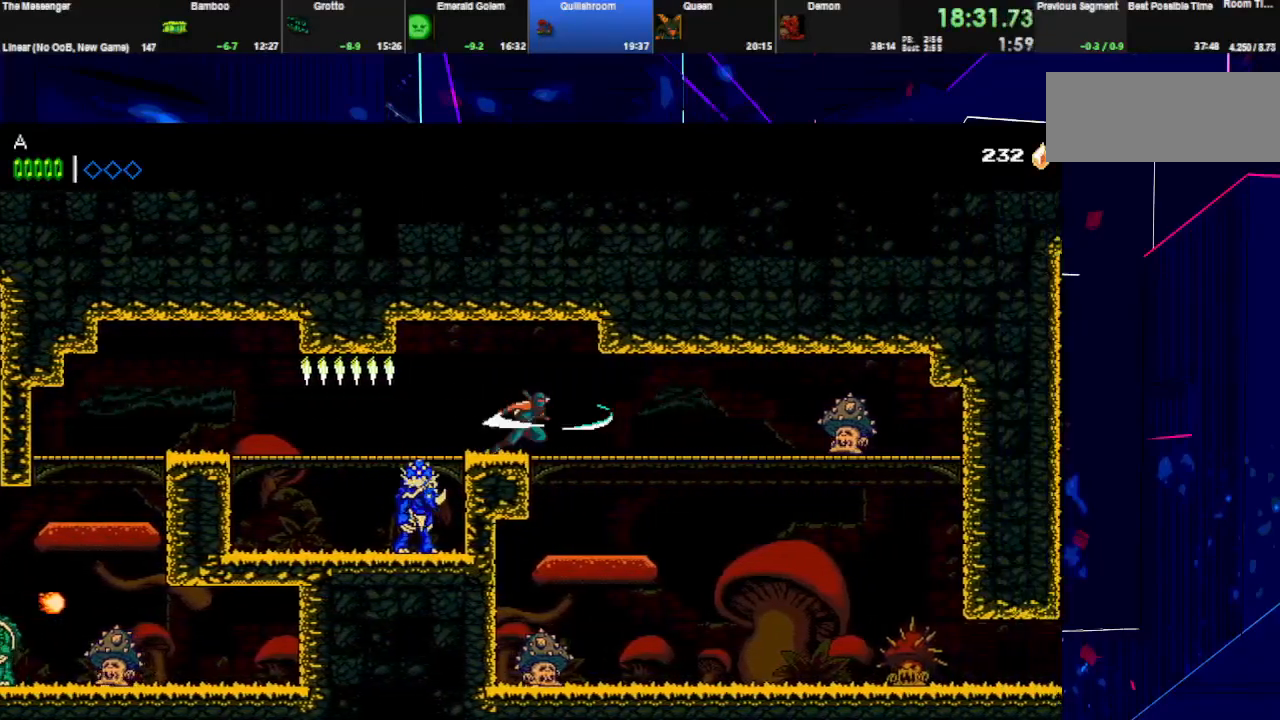
{"keys": ["right", "w"], "events": [[100, "w", "up"], [400, "w", "down"]]}
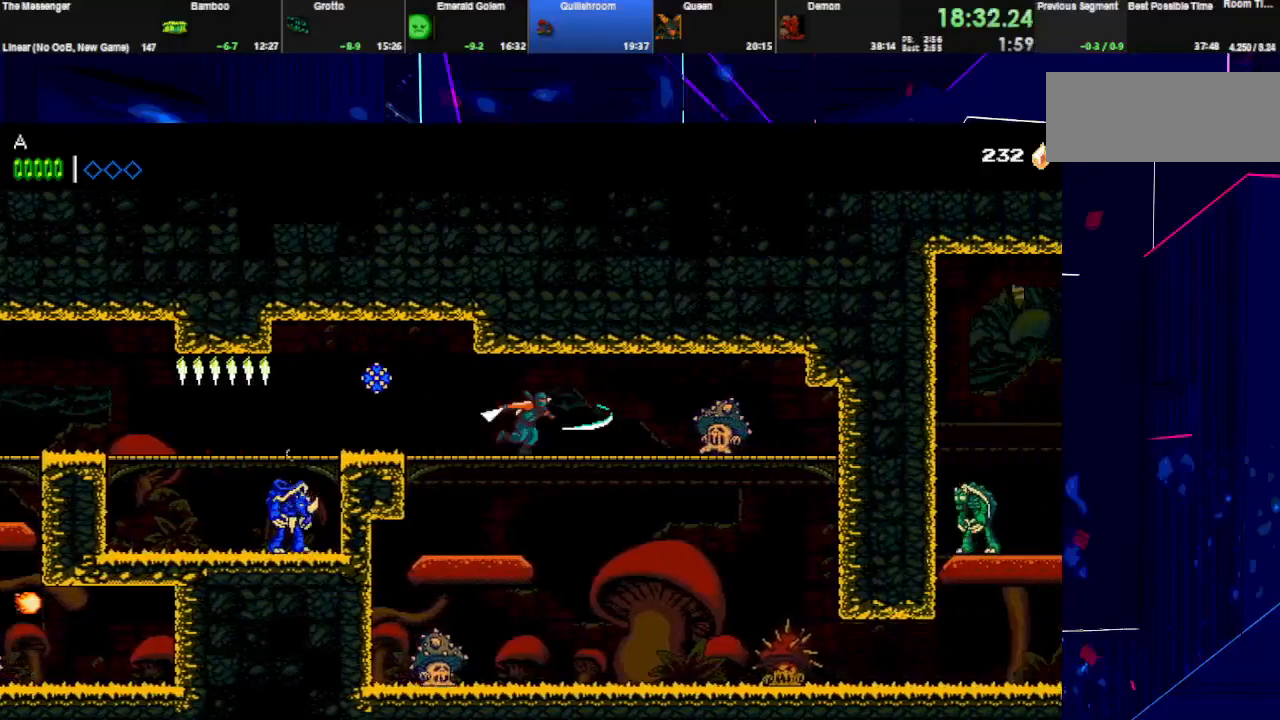
{"keys": ["right", "w"], "events": [[67, "w", "up"], [100, "down", "down"], [100, "space", "down"], [100, "w", "down"], [200, "down", "up"], [200, "space", "up"], [233, "w", "up"], [267, "w", "down"], [433, "w", "up"], [500, "w", "down"]]}
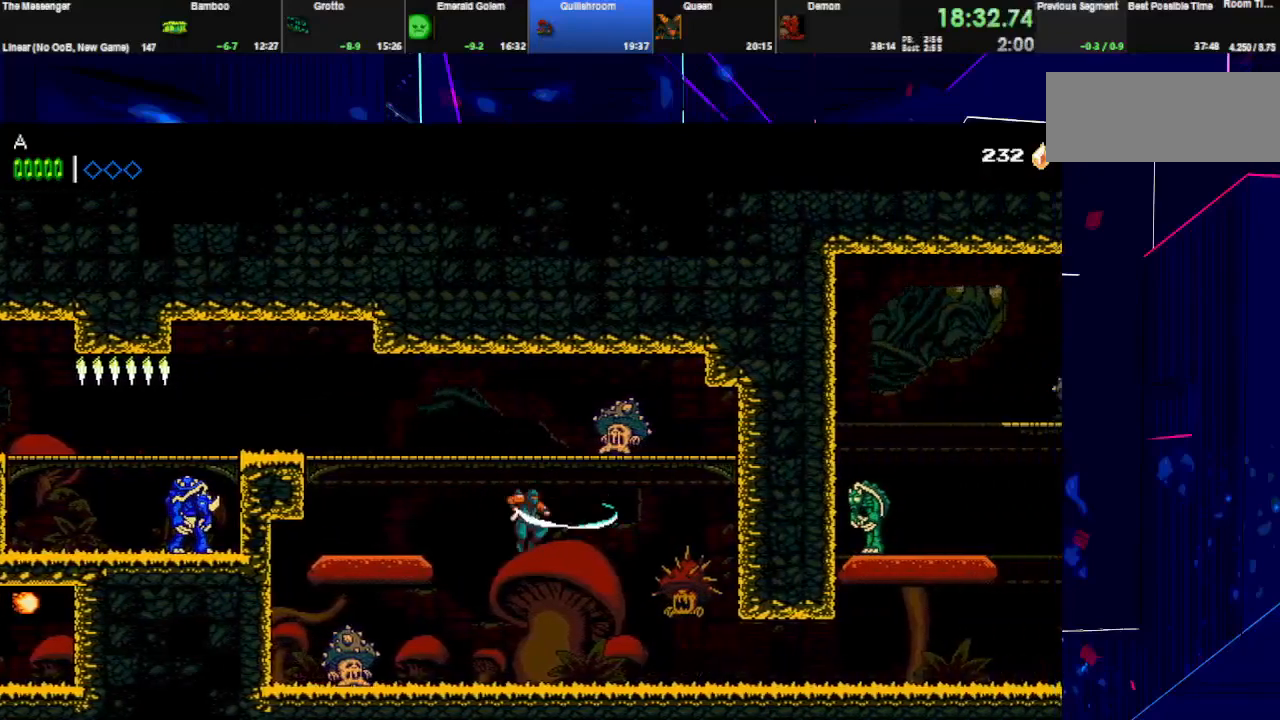
{"keys": ["right"], "events": [[167, "w", "up"], [233, "w", "down"], [400, "w", "up"]]}
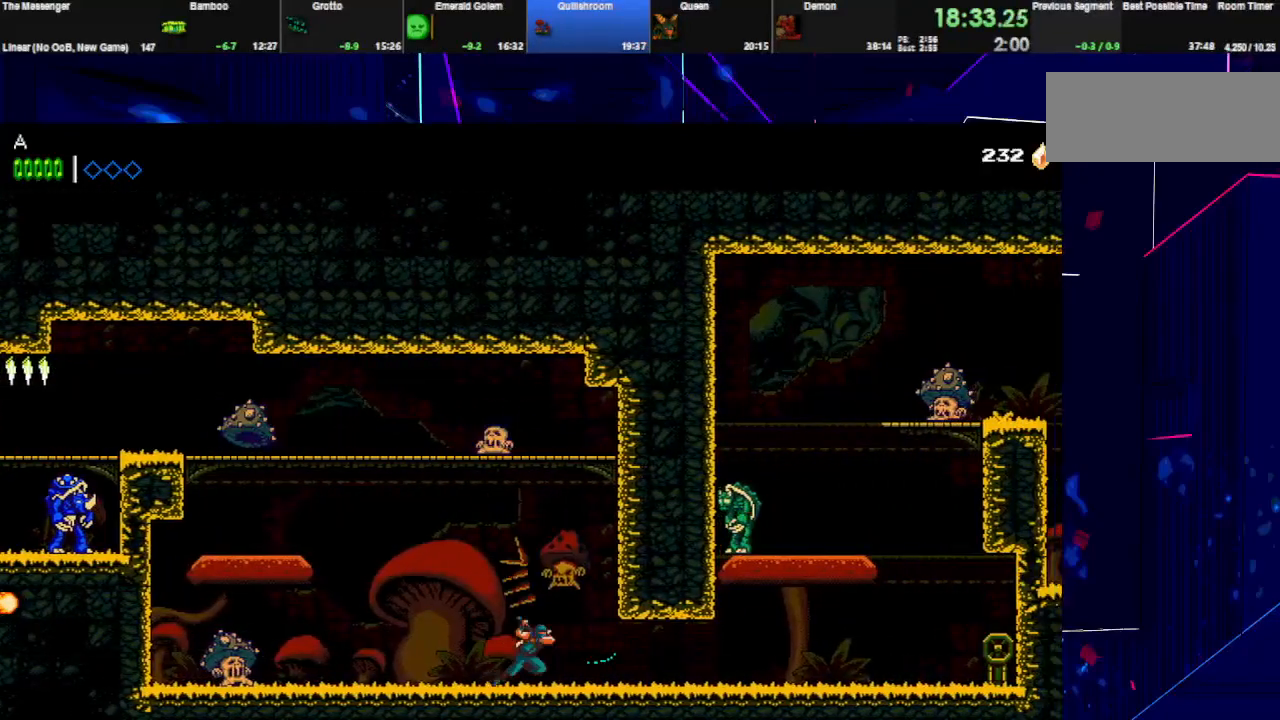
{"keys": ["right"], "events": [[33, "w", "down"], [233, "w", "up"]]}
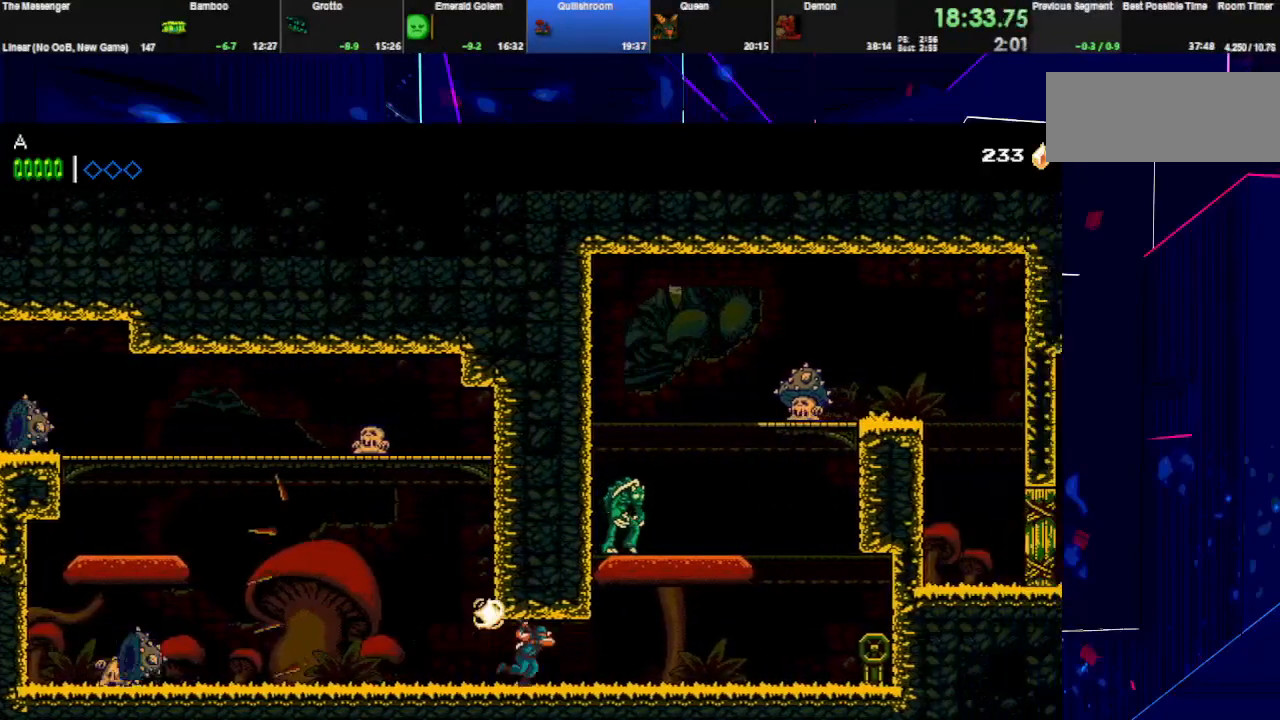
{"keys": ["right"], "events": []}
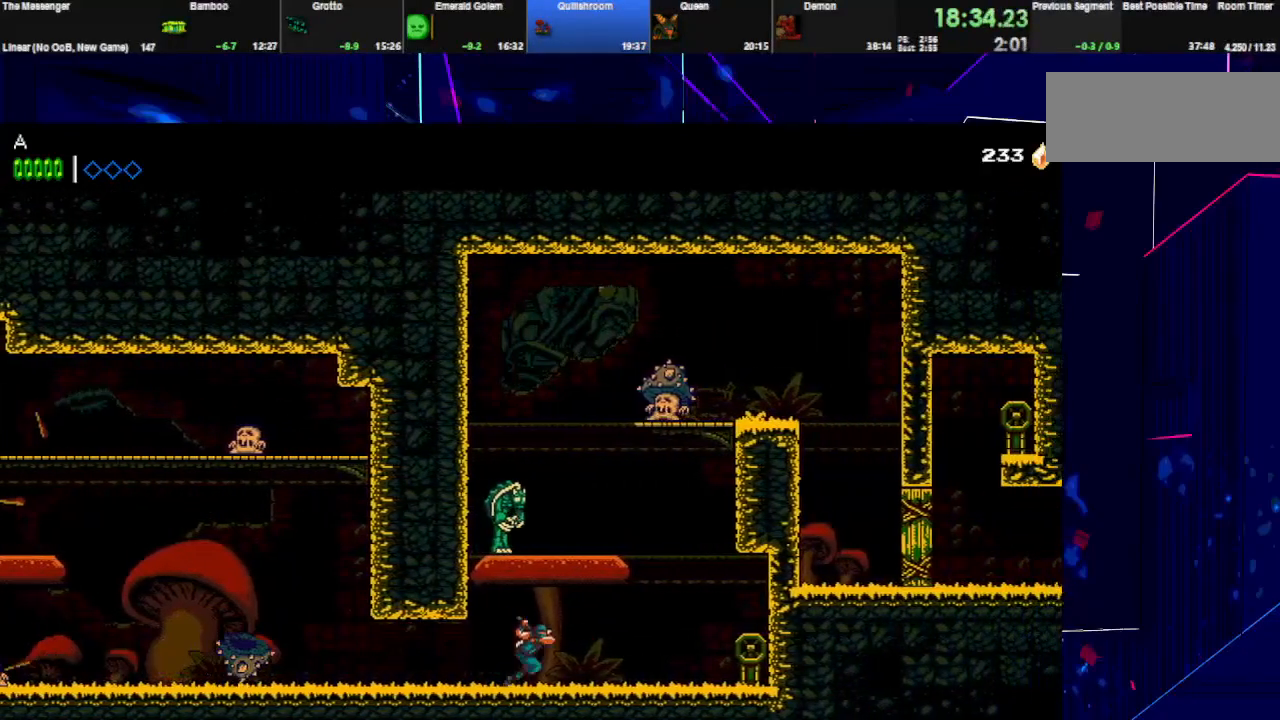
{"keys": ["right", "w"], "events": [[467, "w", "down"]]}
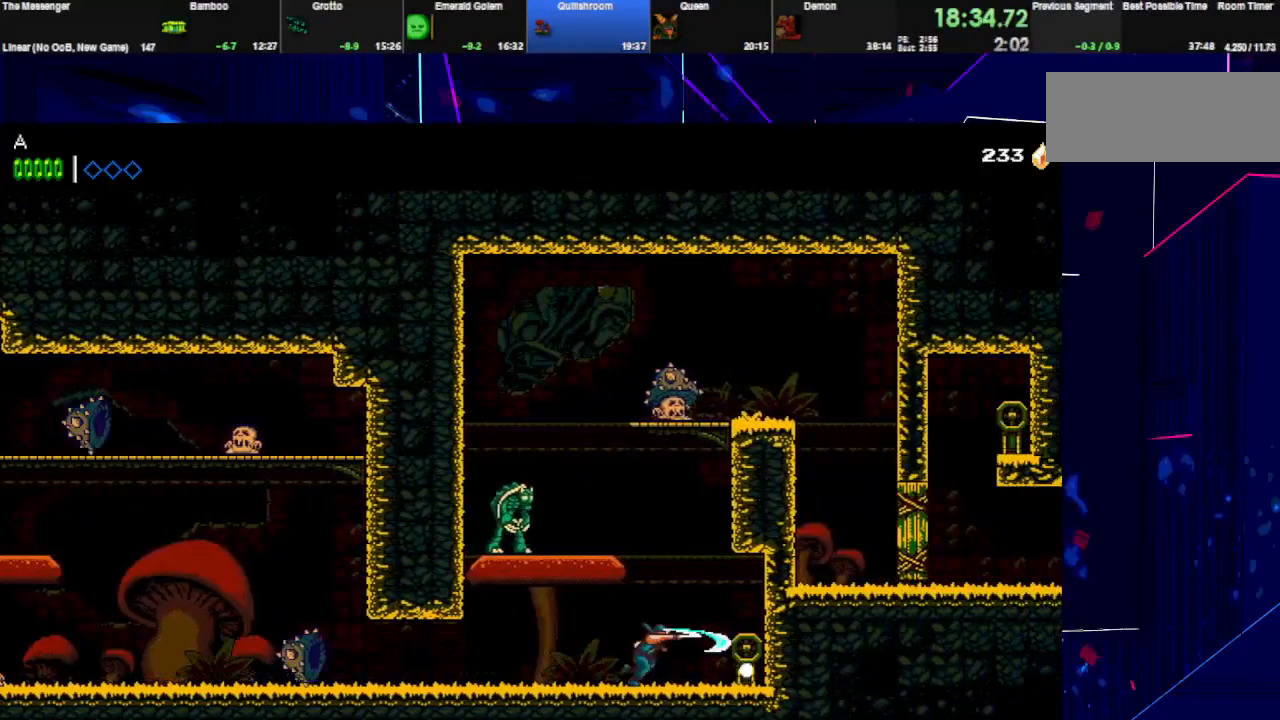
{"keys": ["right", "space", "w"], "events": [[33, "space", "down"], [133, "w", "up"], [333, "space", "up"], [367, "space", "down"], [400, "right", "up"], [467, "right", "down"], [500, "w", "down"]]}
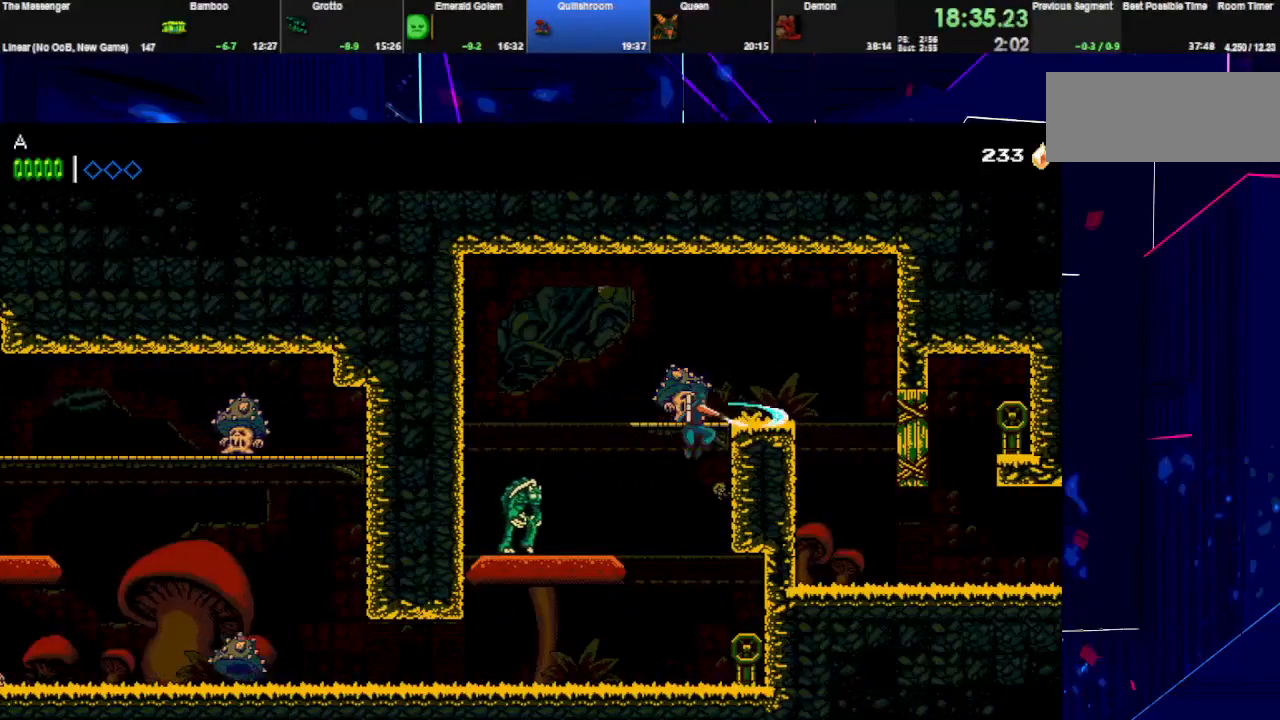
{"keys": ["right"], "events": [[433, "space", "up"], [433, "w", "up"]]}
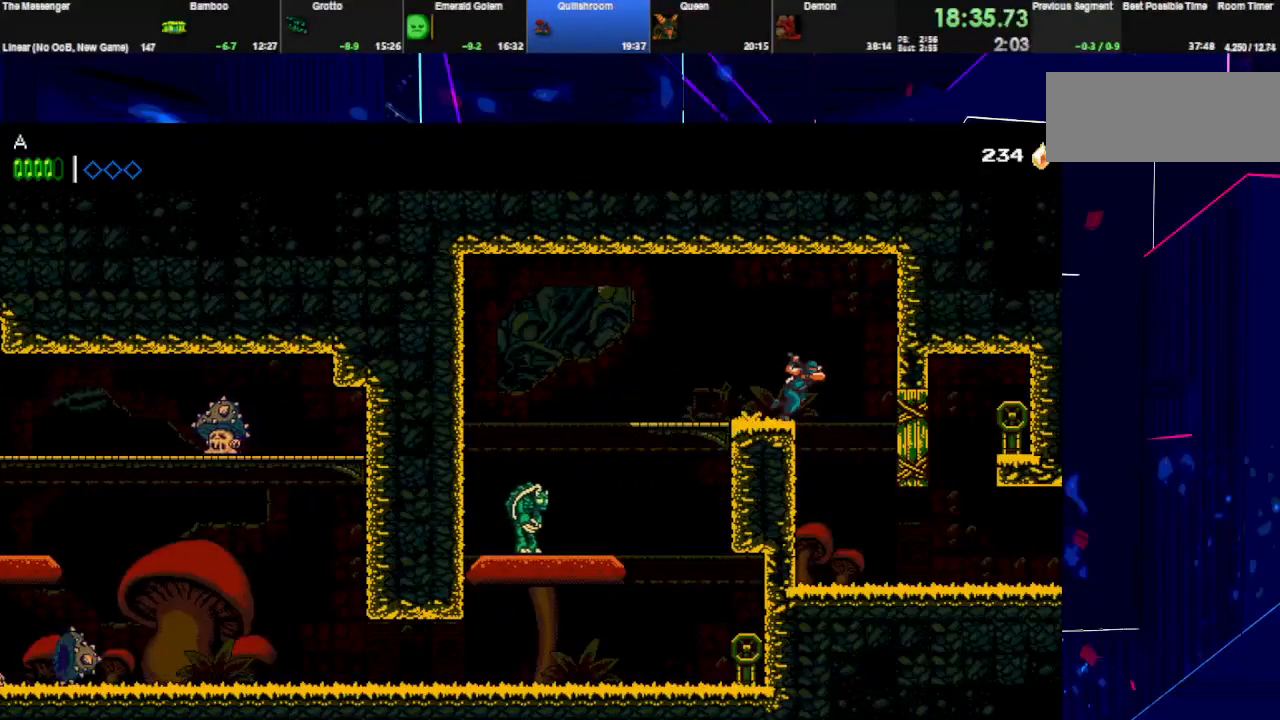
{"keys": ["right"], "events": [[233, "right", "up"], [267, "right", "down"]]}
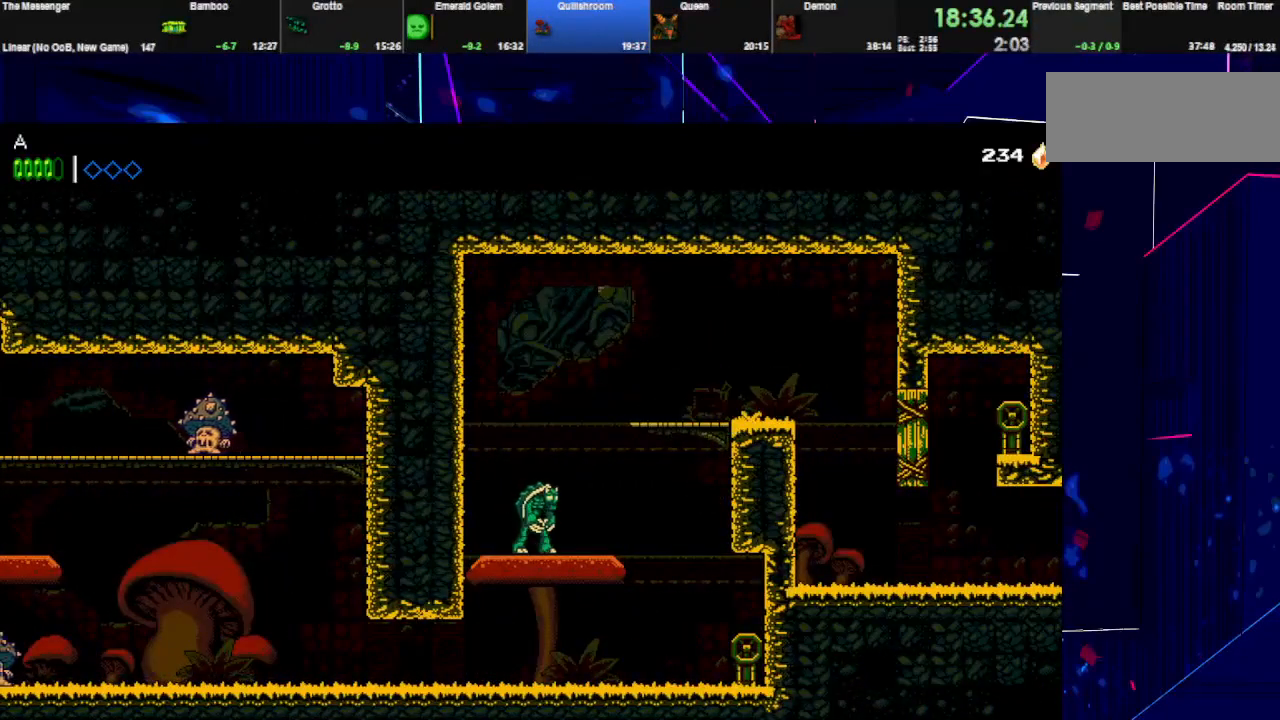
{"keys": ["right"], "events": [[300, "w", "down"], [433, "w", "up"]]}
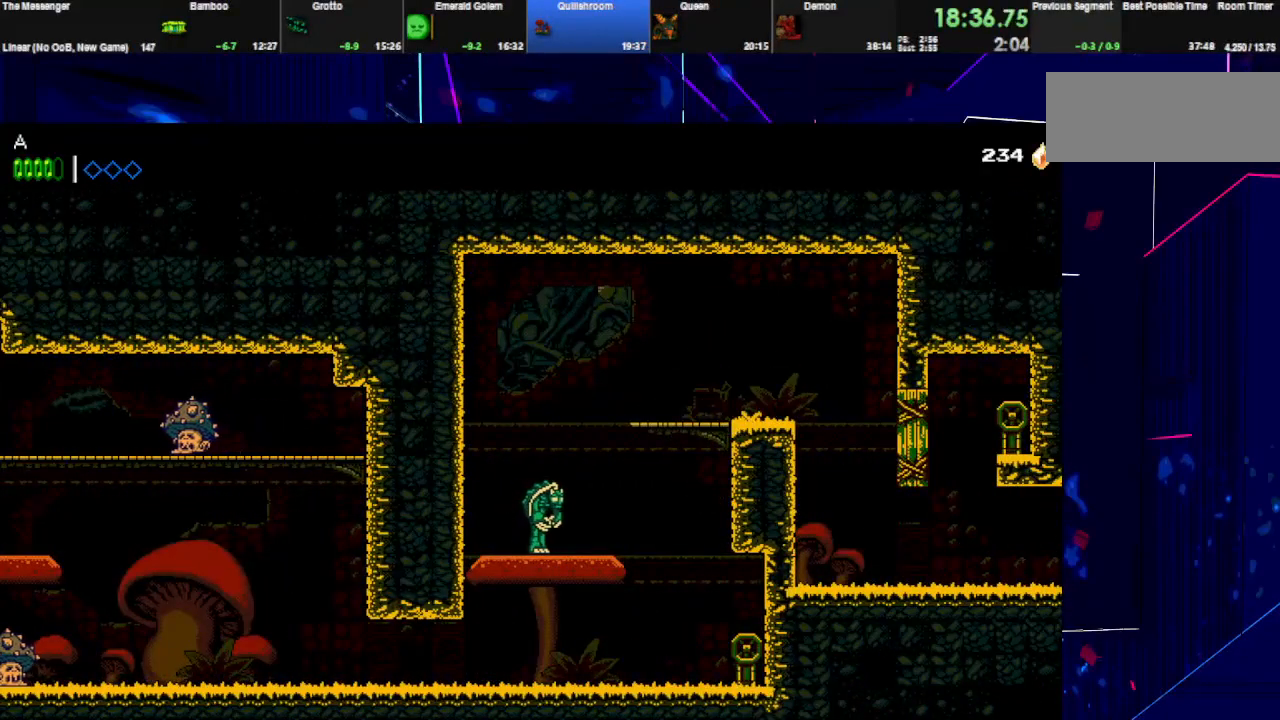
{"keys": ["right"], "events": []}
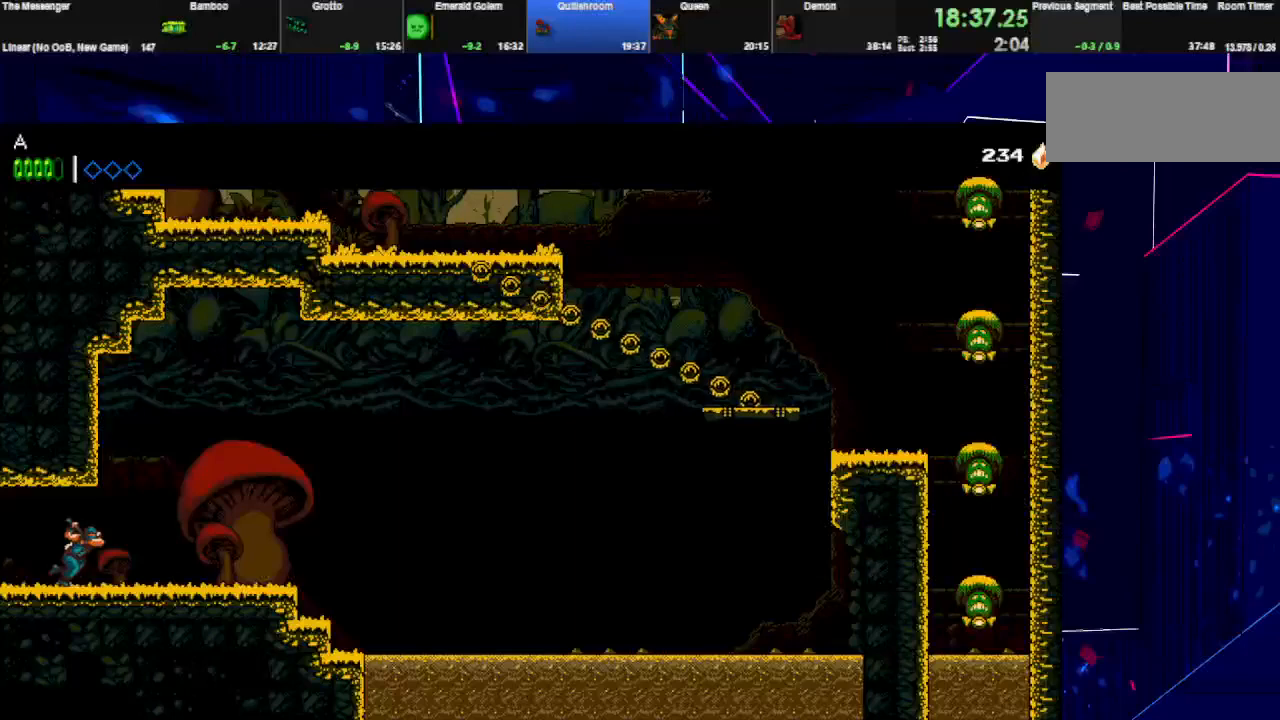
{"keys": ["right"], "events": []}
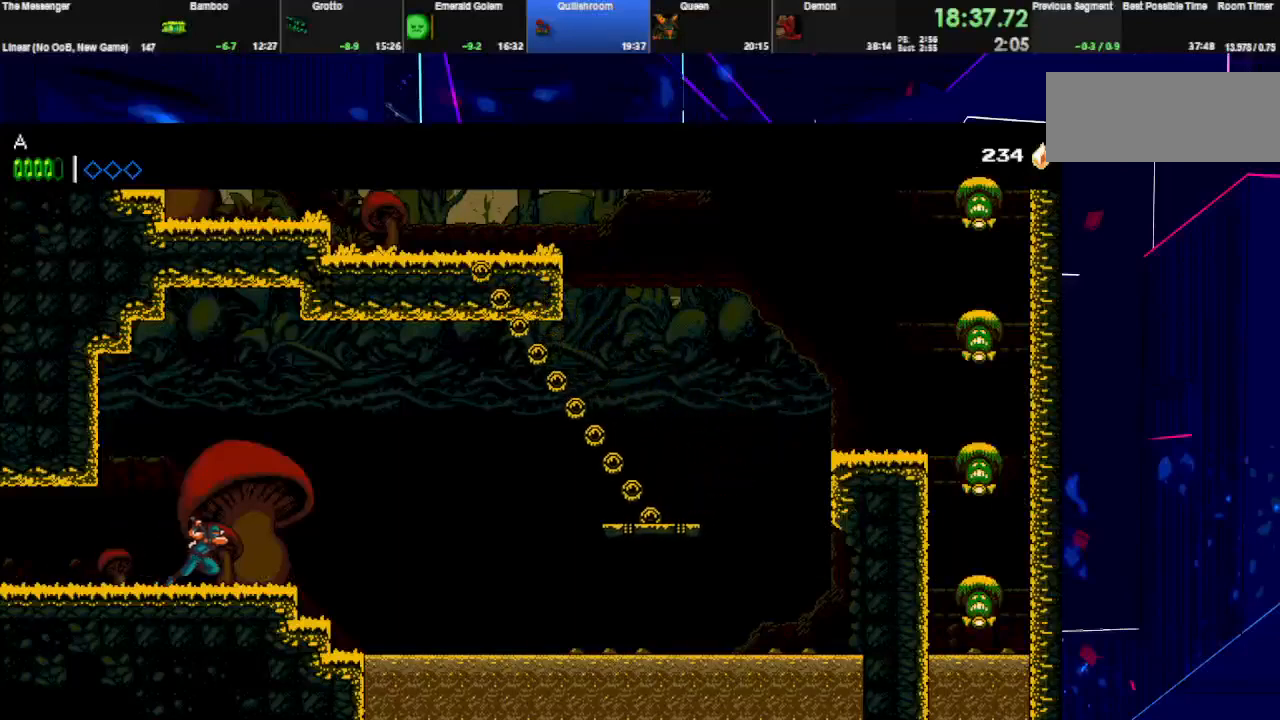
{"keys": ["right", "space", "w"], "events": [[367, "w", "down"], [433, "space", "down"]]}
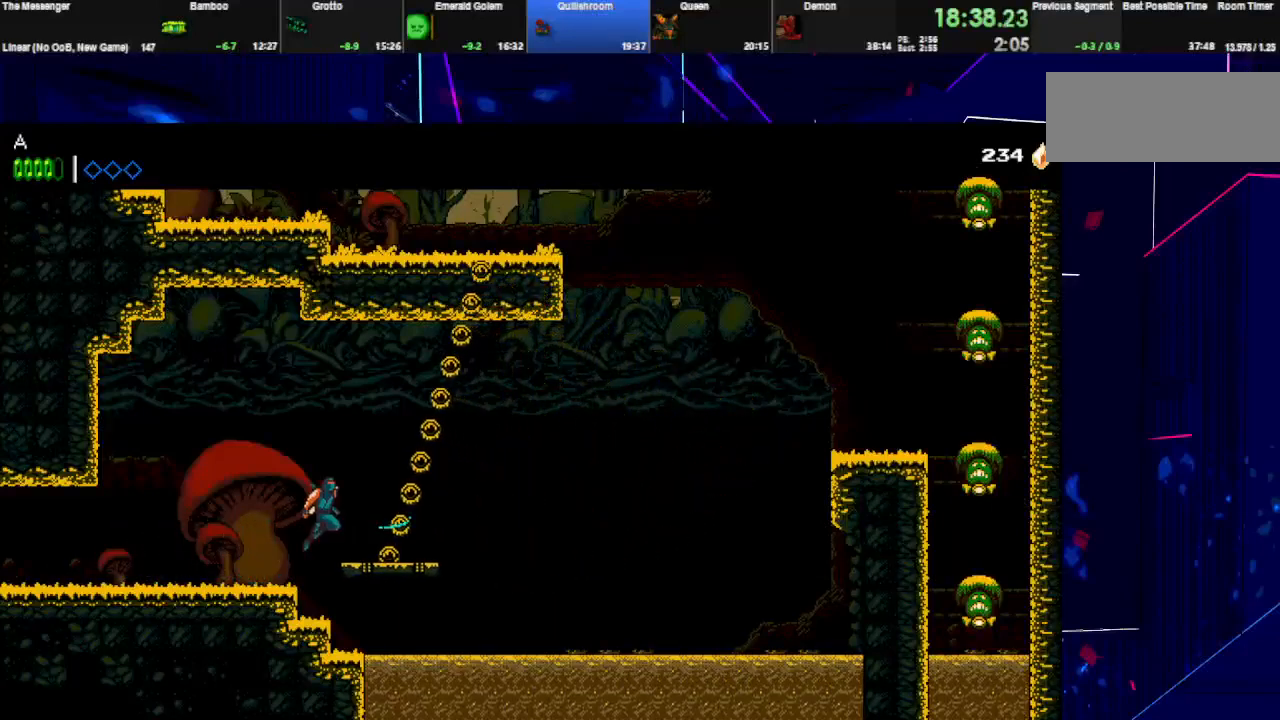
{"keys": ["right", "space"], "events": [[67, "w", "up"], [367, "space", "up"], [400, "space", "down"]]}
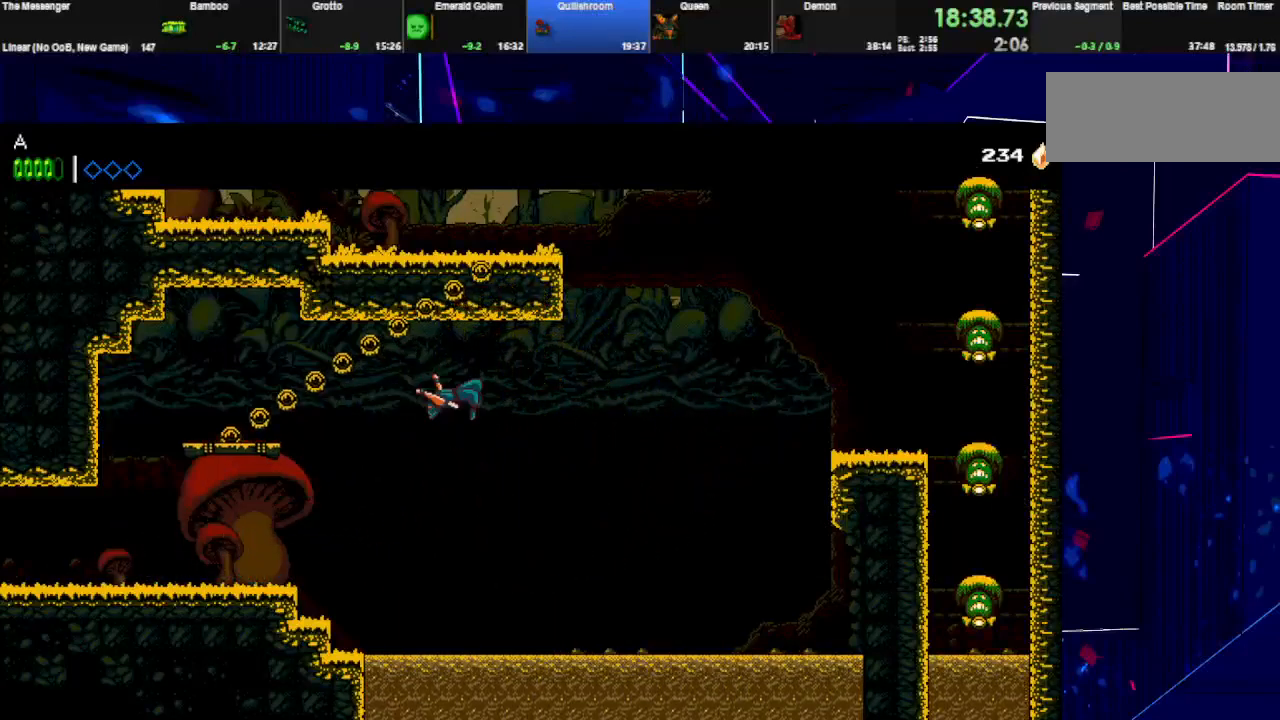
{"keys": ["right", "space"], "events": []}
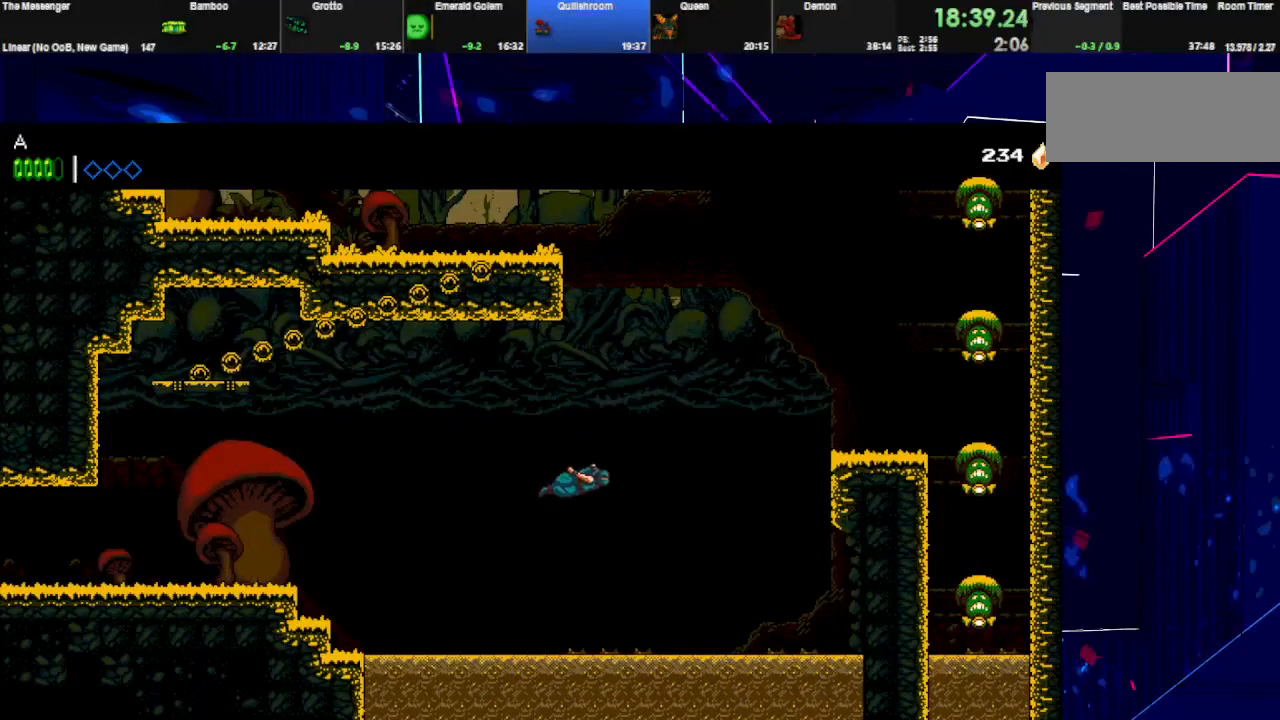
{"keys": ["right", "space"], "events": []}
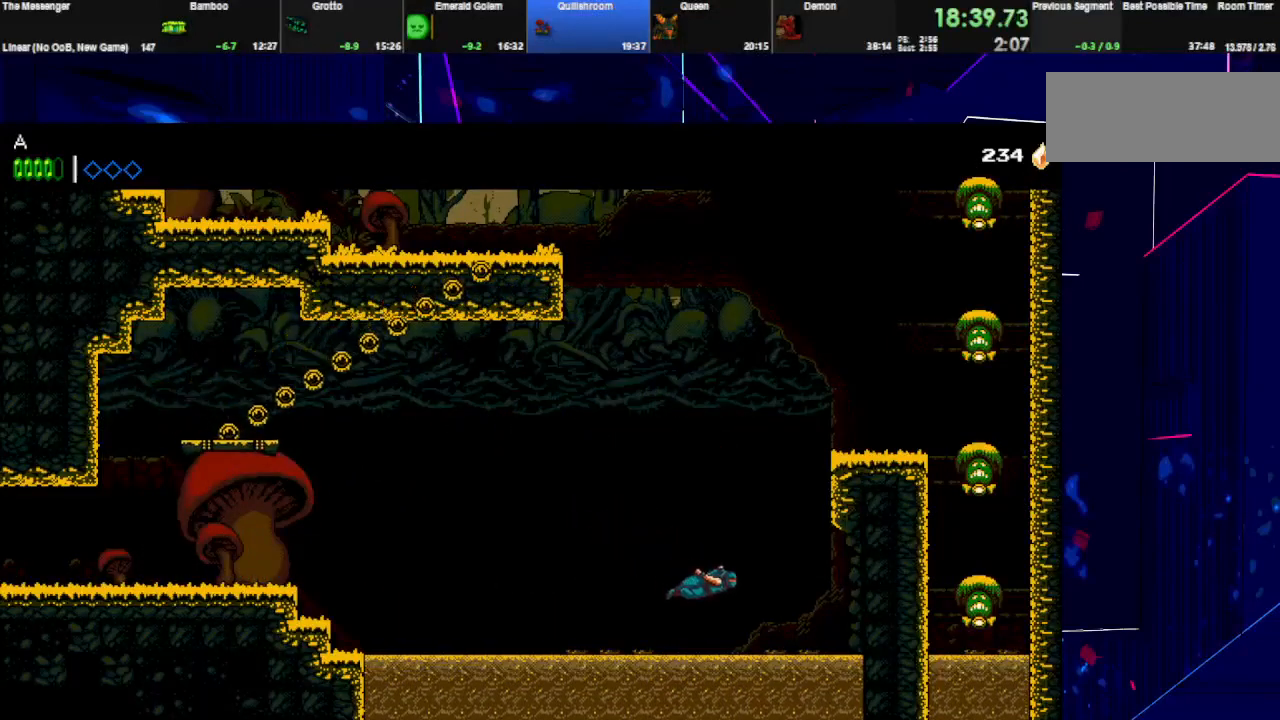
{"keys": ["right"], "events": [[33, "space", "up"], [133, "space", "down"], [500, "space", "up"]]}
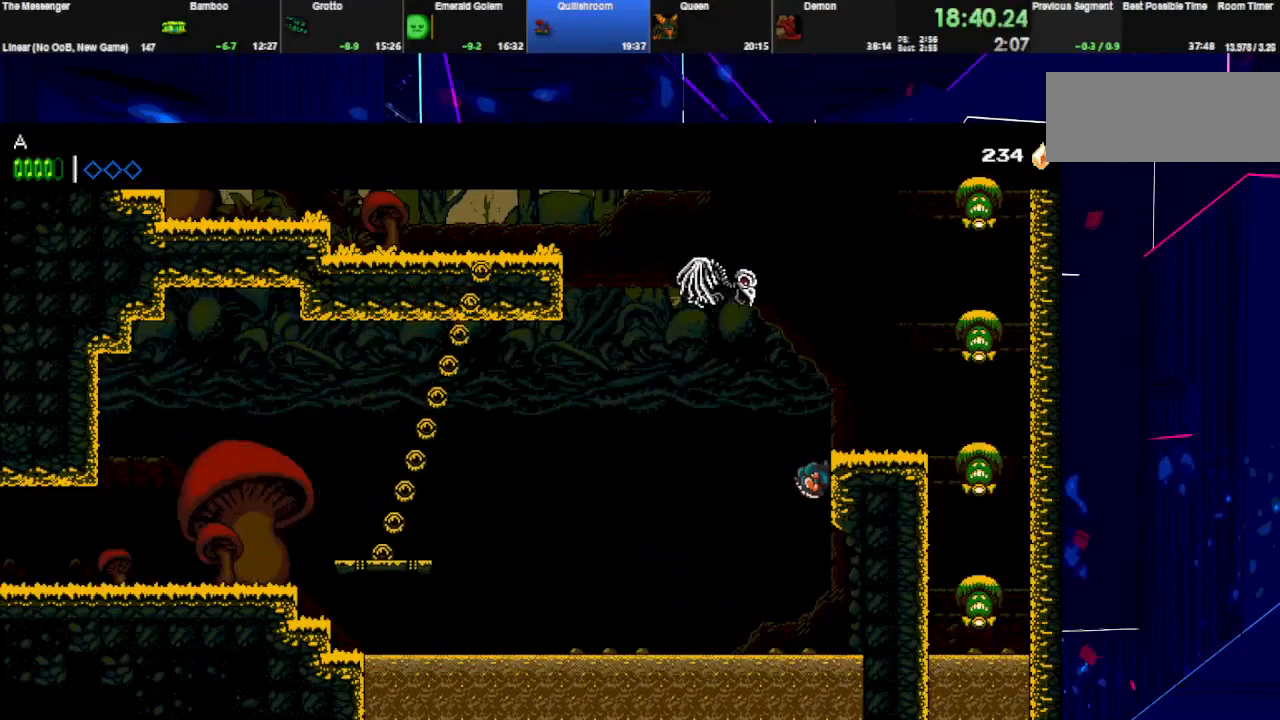
{"keys": ["right"], "events": [[100, "left", "down"], [100, "space", "down"], [100, "w", "down"], [133, "right", "up"], [233, "left", "up"], [367, "right", "down"], [433, "space", "up"], [467, "w", "up"]]}
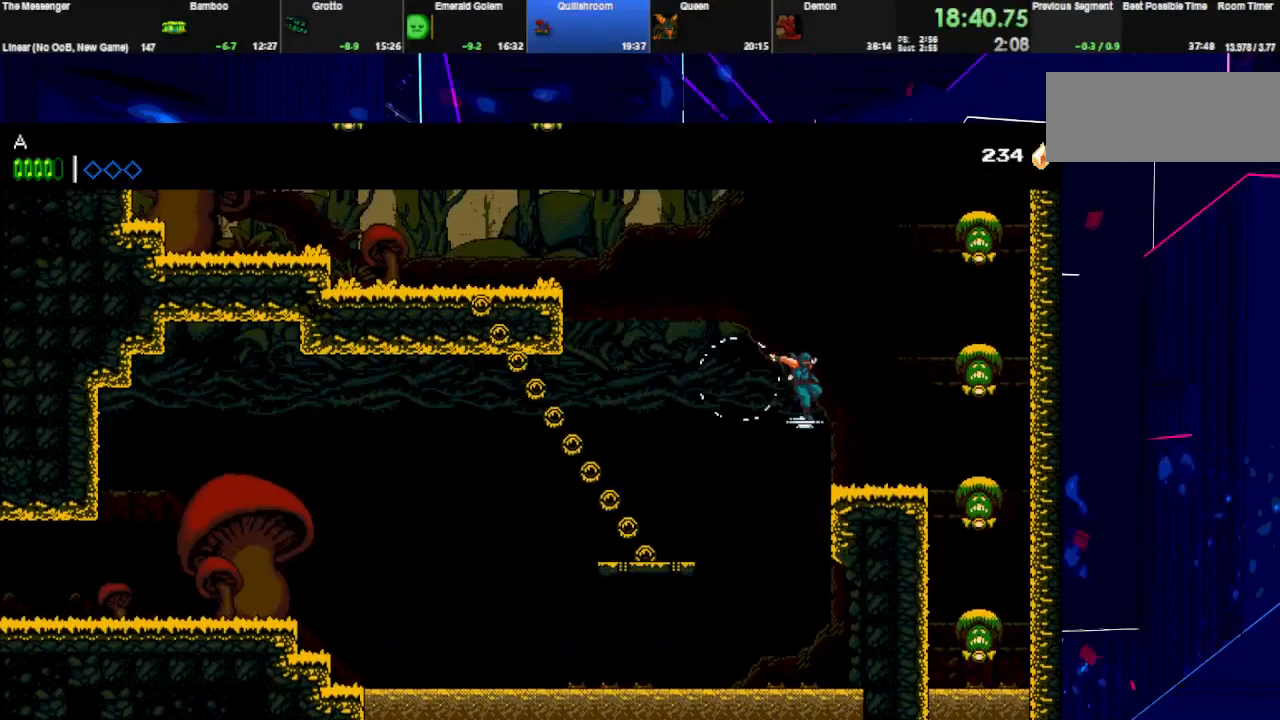
{"keys": ["left", "space"], "events": [[67, "space", "down"], [267, "w", "down"], [333, "right", "up"], [367, "left", "down"], [400, "space", "up"], [433, "w", "up"], [500, "space", "down"]]}
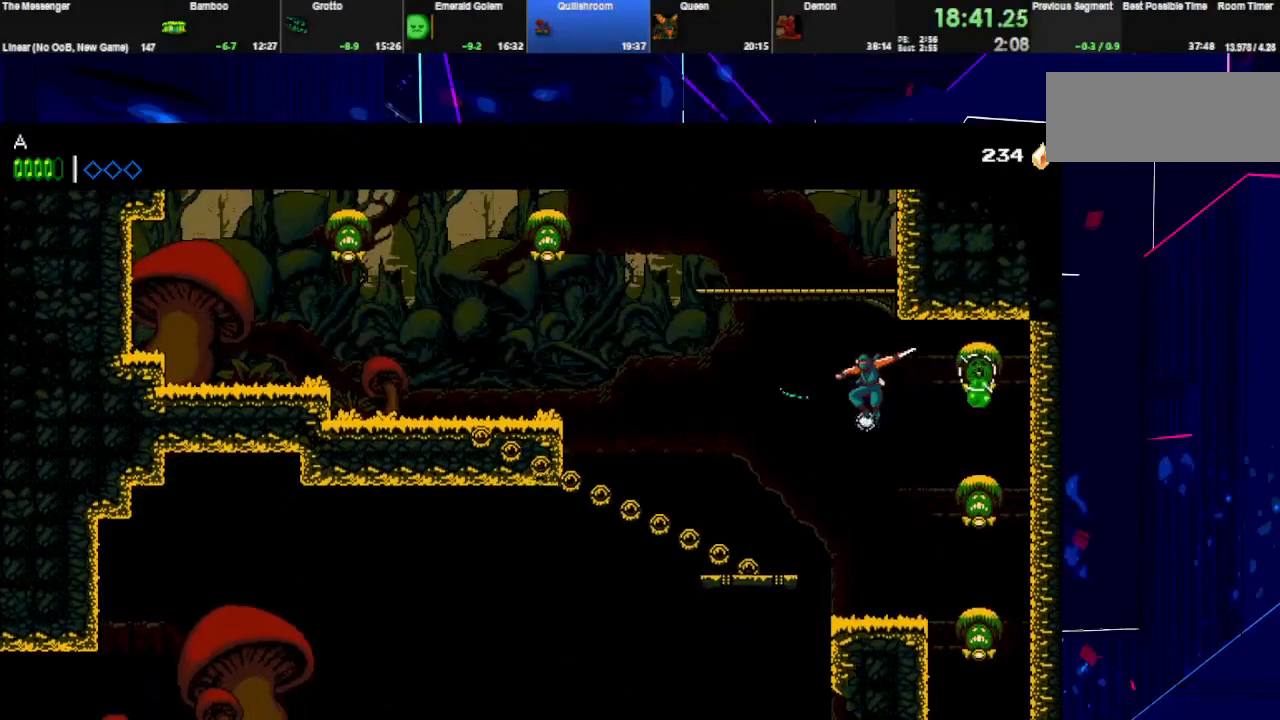
{"keys": ["right", "space"], "events": [[67, "left", "up"], [133, "right", "down"], [267, "space", "up"], [300, "space", "down"], [433, "space", "up"], [500, "space", "down"]]}
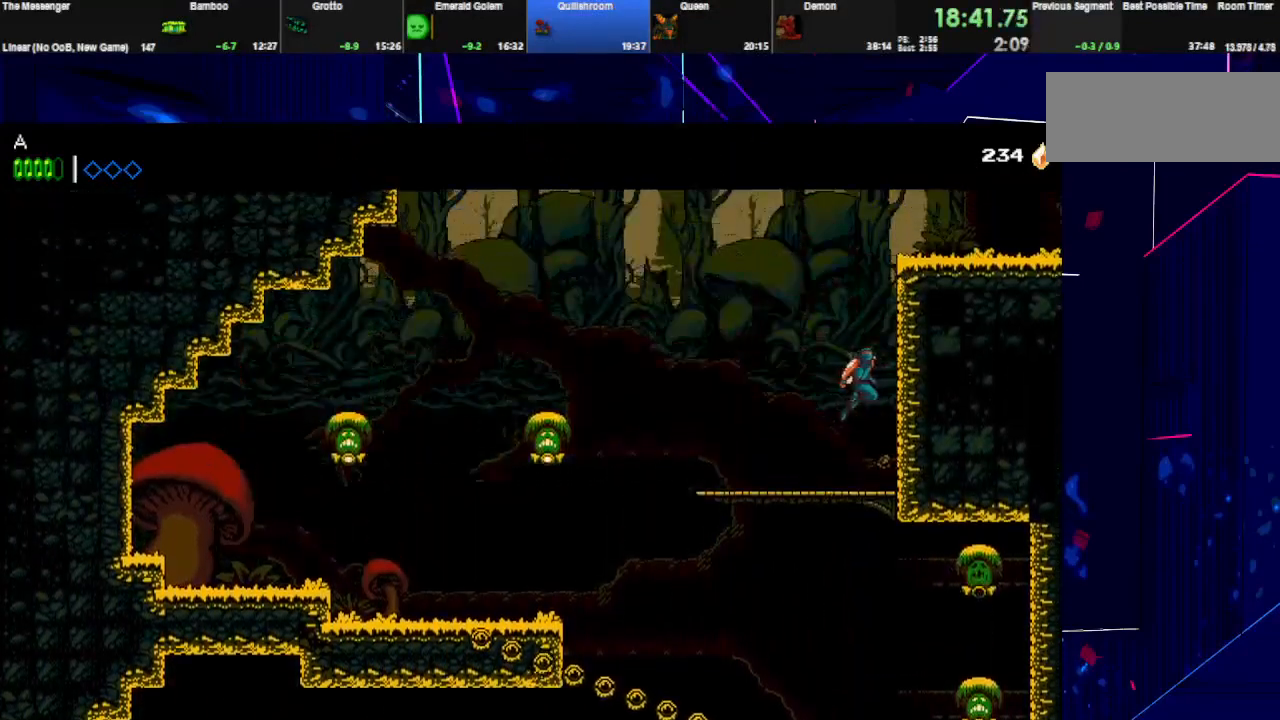
{"keys": ["right"], "events": [[67, "right", "up"], [133, "right", "down"], [500, "space", "up"]]}
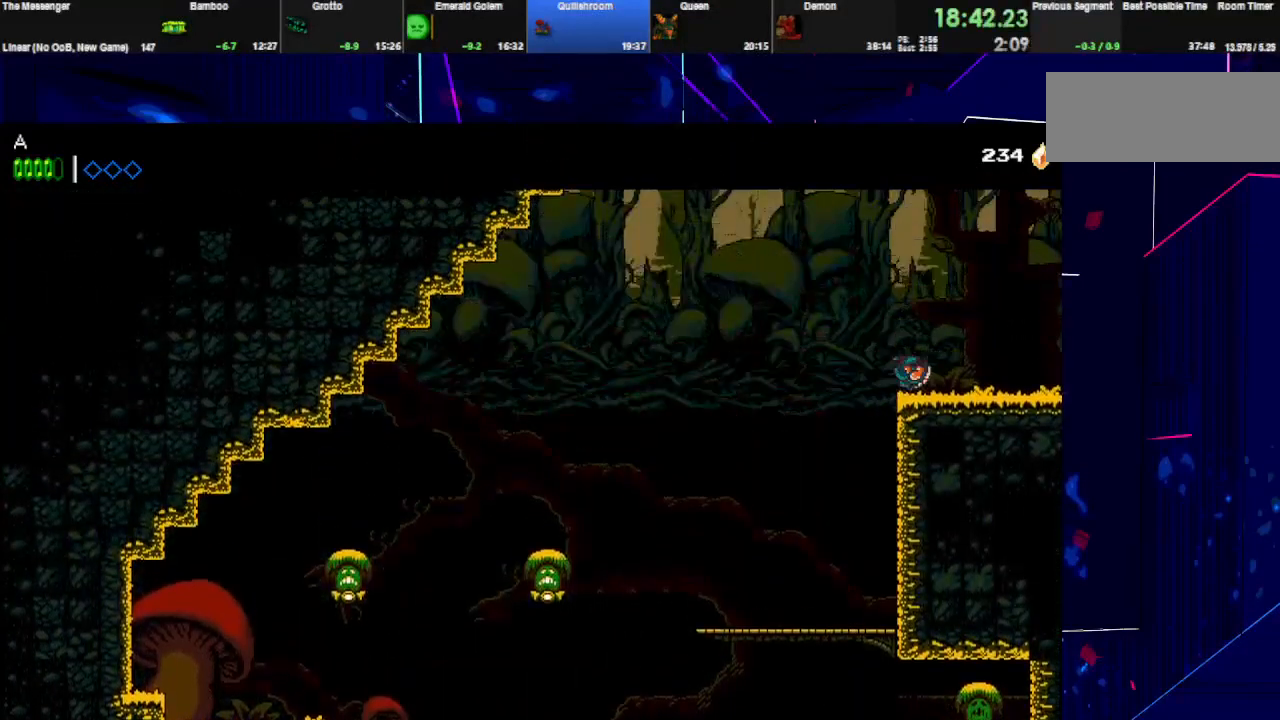
{"keys": ["right"], "events": []}
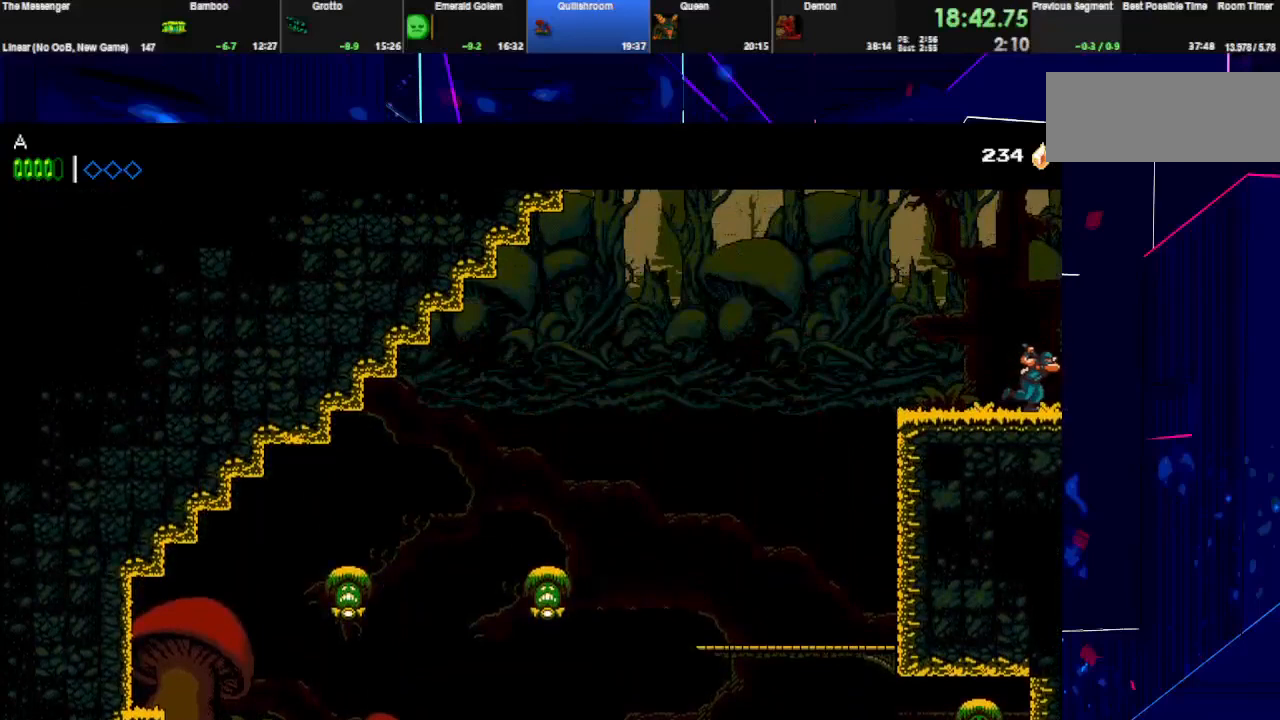
{"keys": ["right"], "events": []}
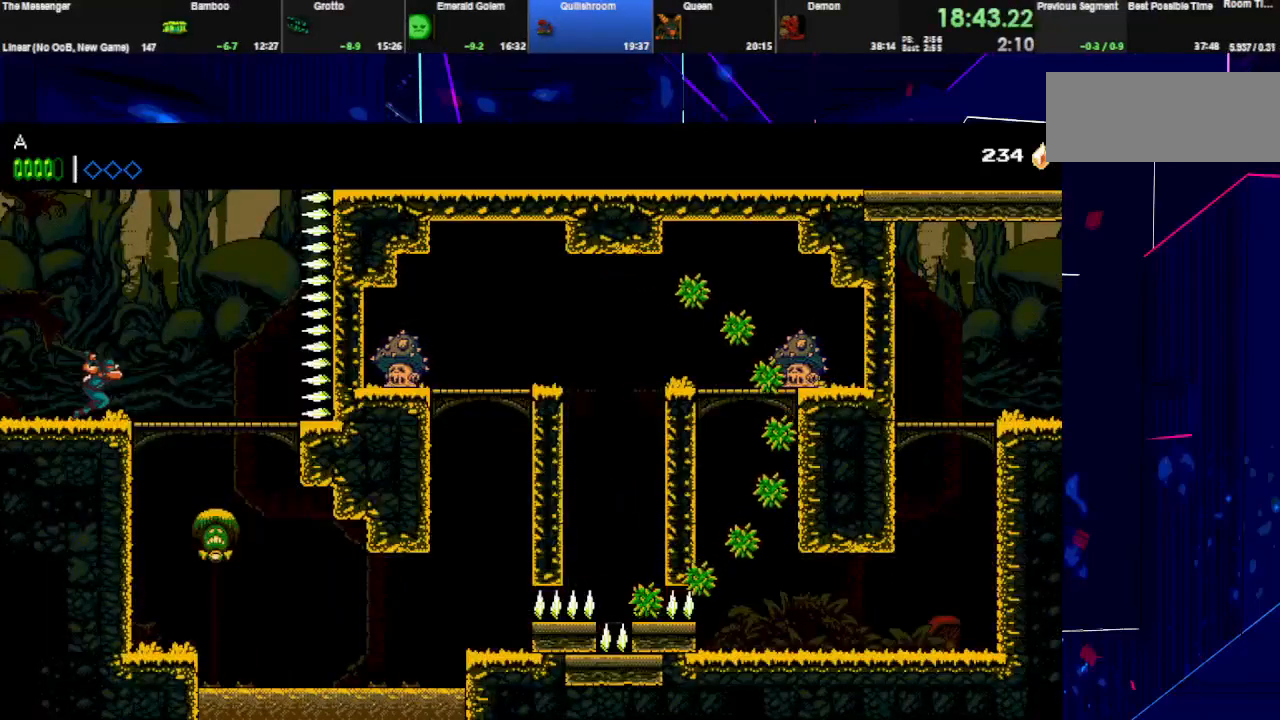
{"keys": ["right"], "events": [[100, "w", "down"], [233, "down", "down"], [233, "space", "down"], [233, "w", "up"], [300, "down", "up"], [367, "space", "up"]]}
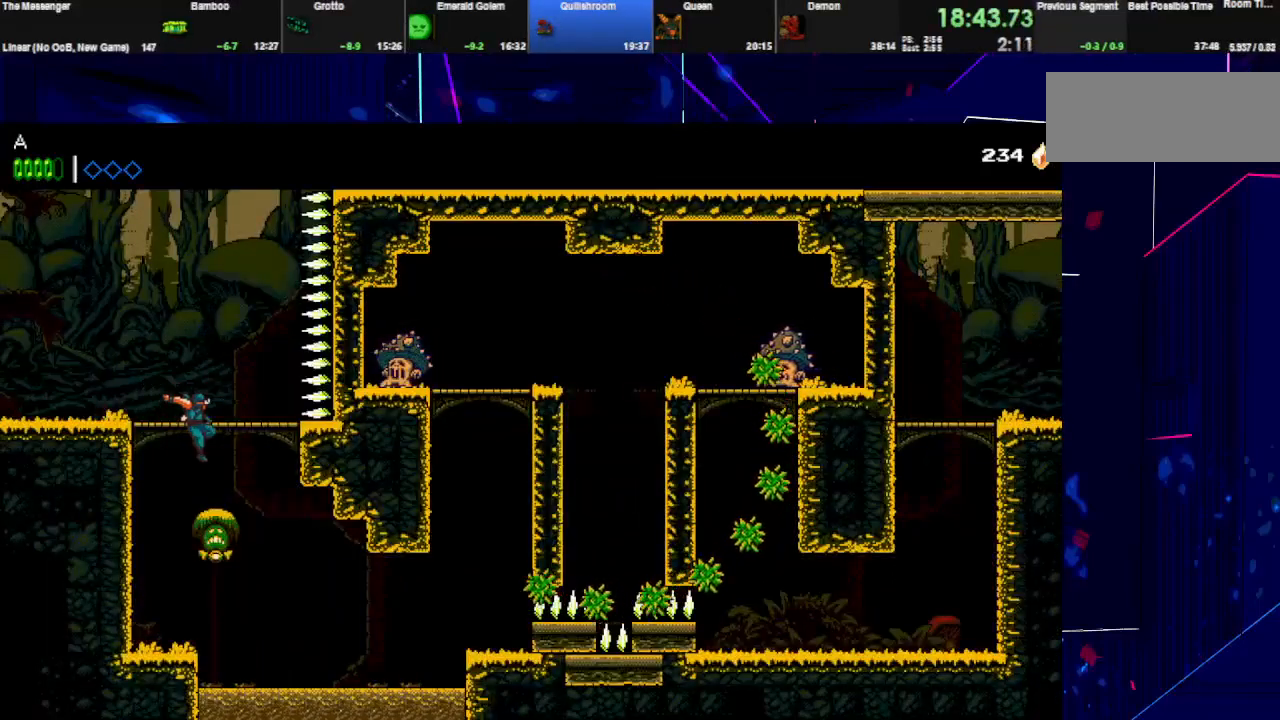
{"keys": ["right", "space"], "events": [[133, "space", "down"]]}